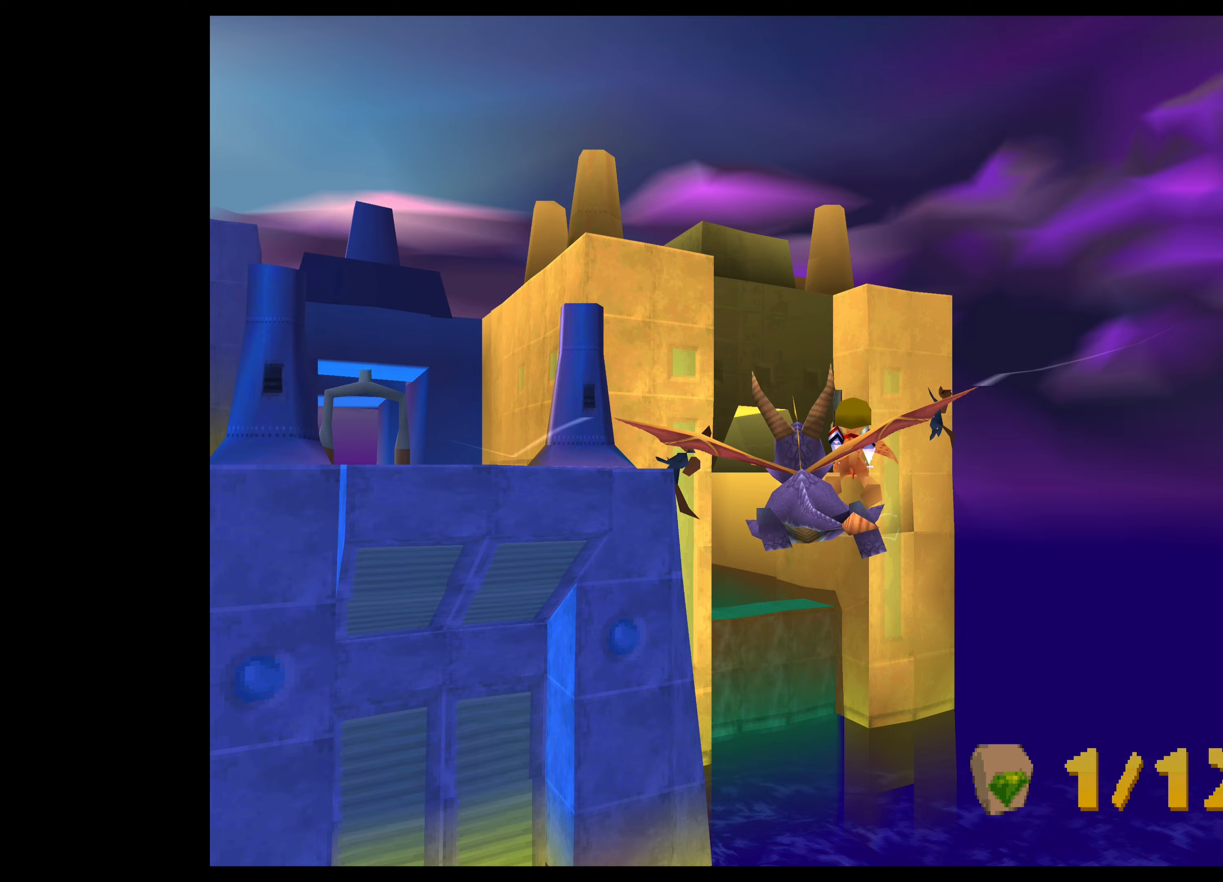
Gameplay with a controller (PlayStation layout); each line is a JSON object with the inputs held at the frame after it (dt_ms = milliseconds from this image to that frame). "events" lists button and stick changes between this image and that frame as [ms after this image, input, new state], when the widget could be followed in between. Not read: L2 L3 R2 R3 right_stick.
{"dt_ms": 167, "buttons": [], "left_stick": "center", "events": [[33, "left_stick", "center"]]}
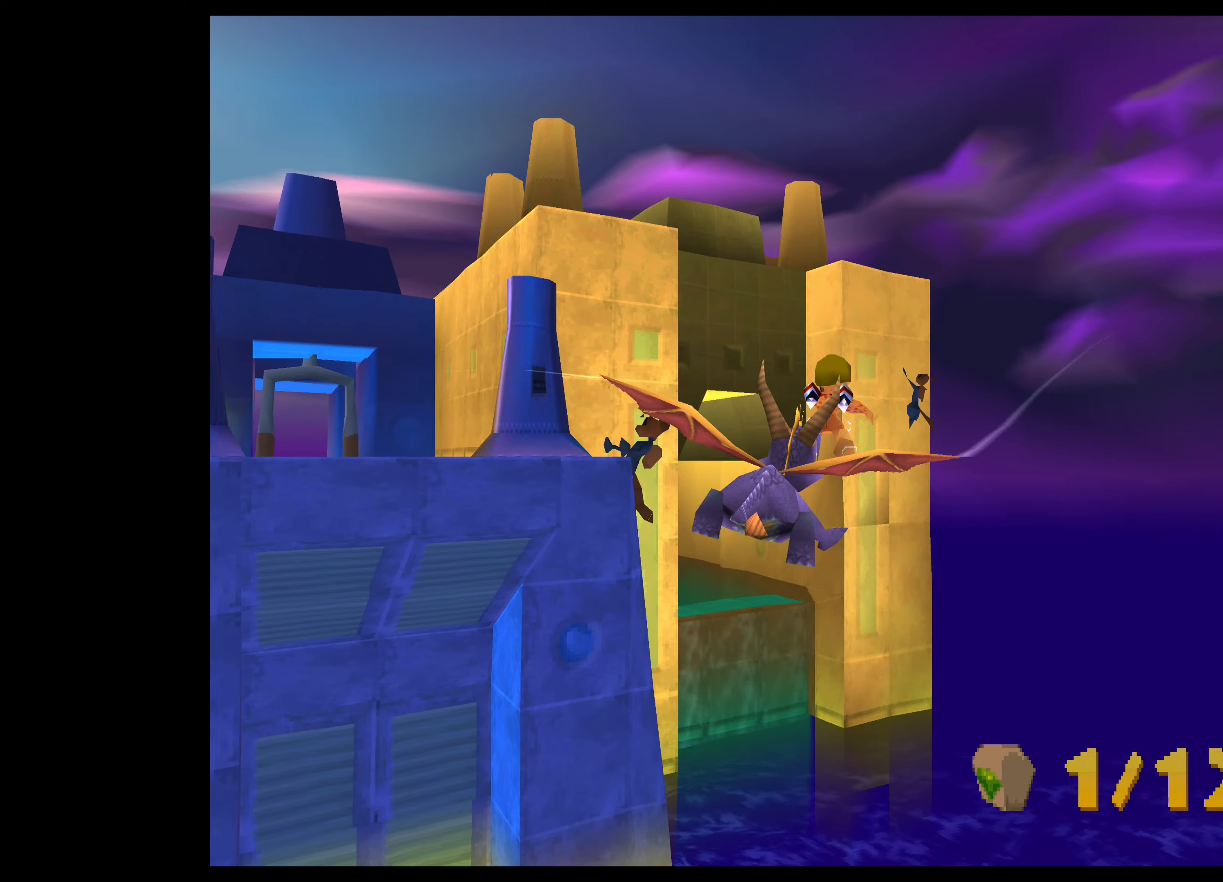
{"dt_ms": 500, "buttons": [], "left_stick": "center", "events": []}
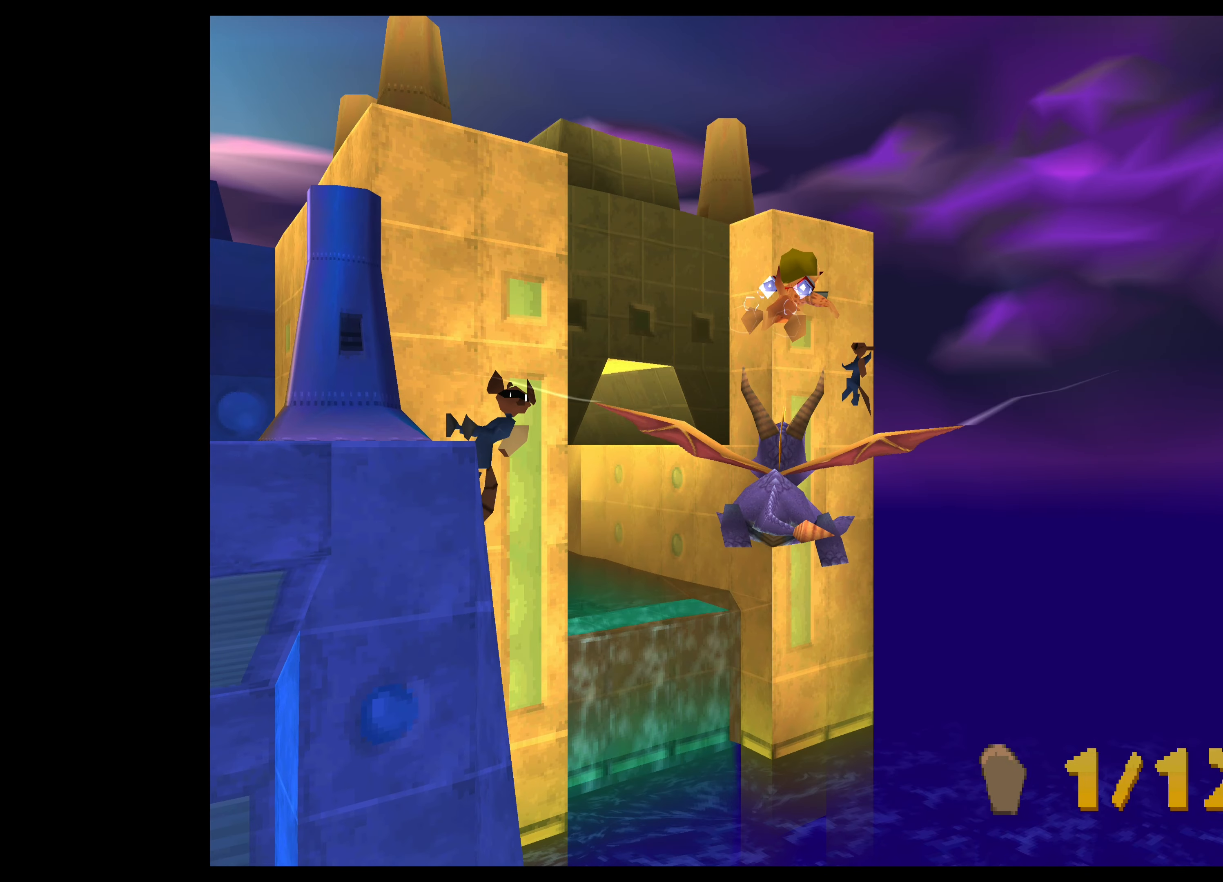
{"dt_ms": 500, "buttons": [], "left_stick": "center", "events": [[116, "left_stick", "right"], [216, "left_stick", "center"]]}
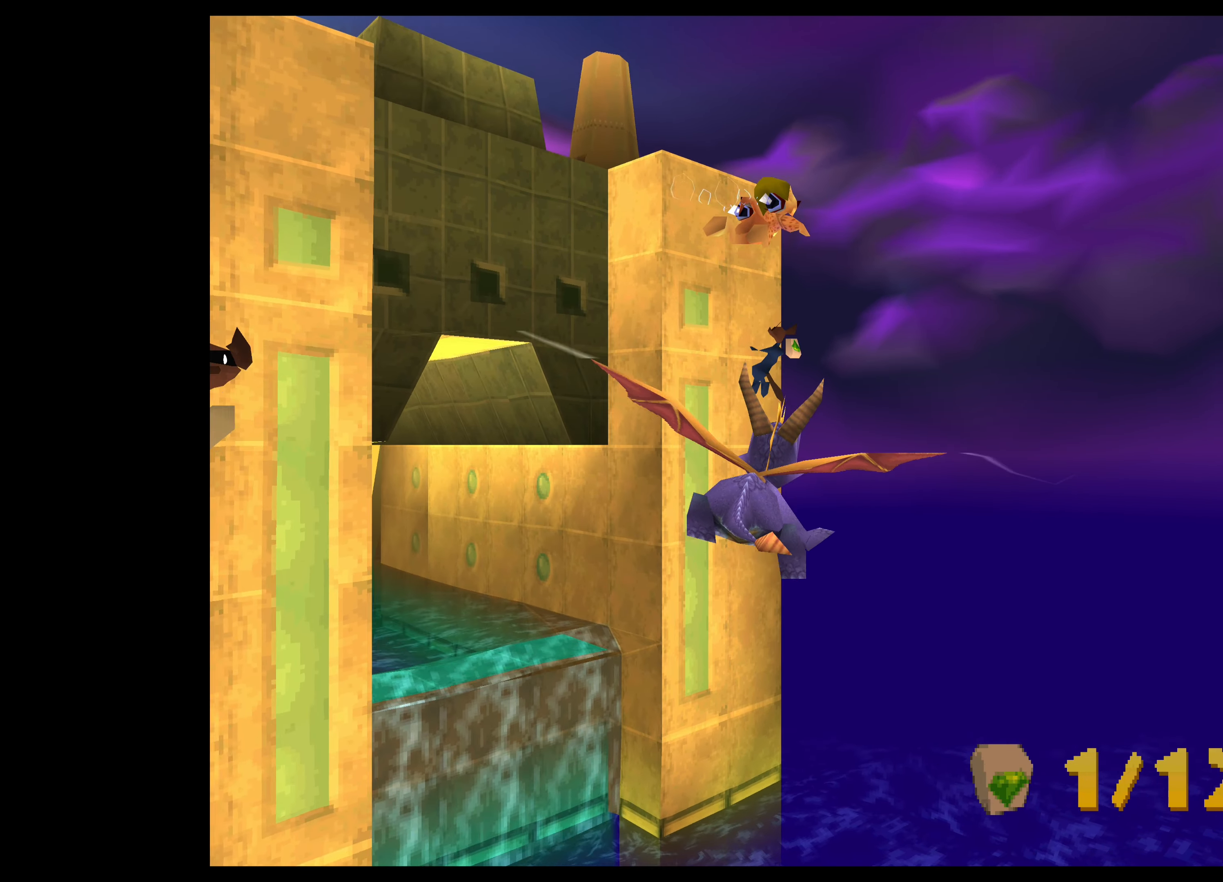
{"dt_ms": 500, "buttons": [], "left_stick": "up", "events": [[16, "left_stick", "down-right"], [83, "left_stick", "center"], [466, "left_stick", "up"]]}
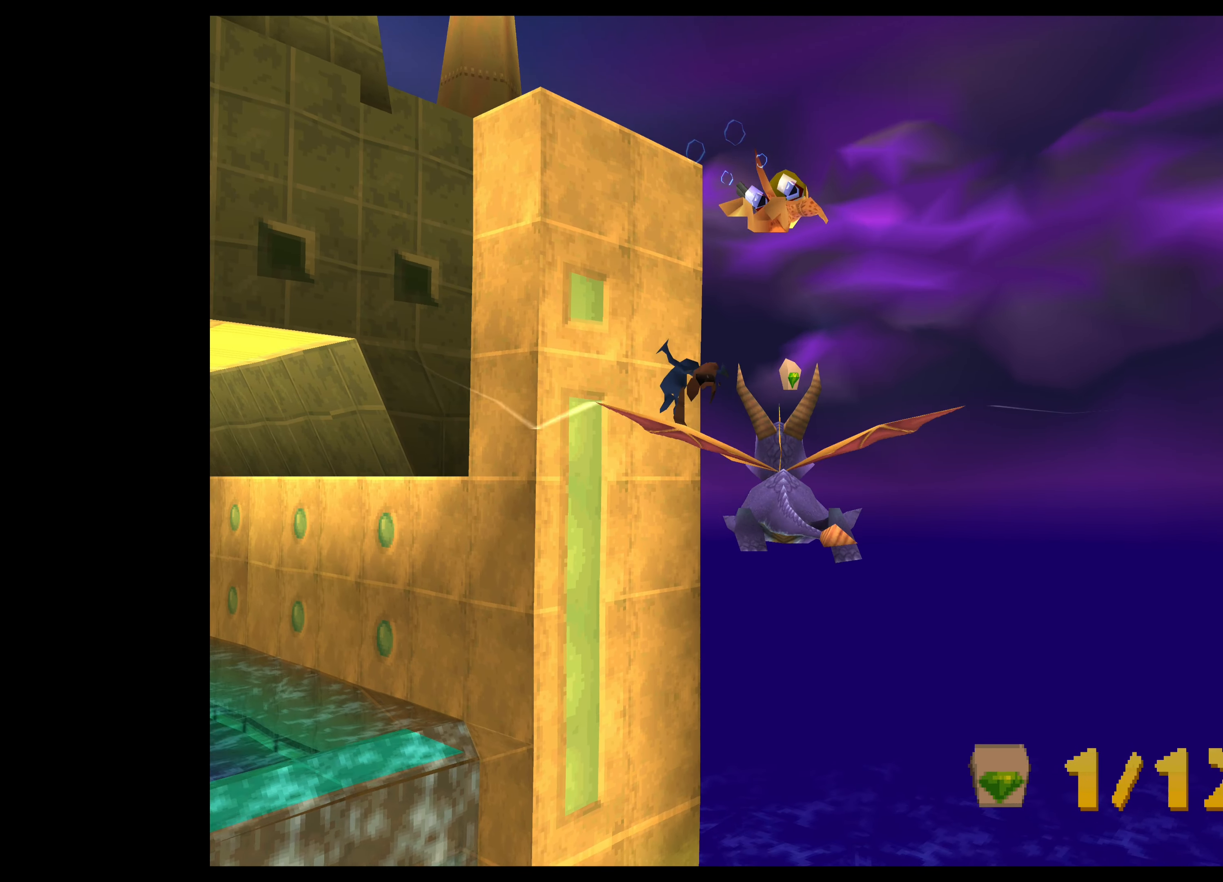
{"dt_ms": 500, "buttons": [], "left_stick": "center", "events": [[133, "left_stick", "center"], [416, "left_stick", "down-right"], [483, "left_stick", "center"]]}
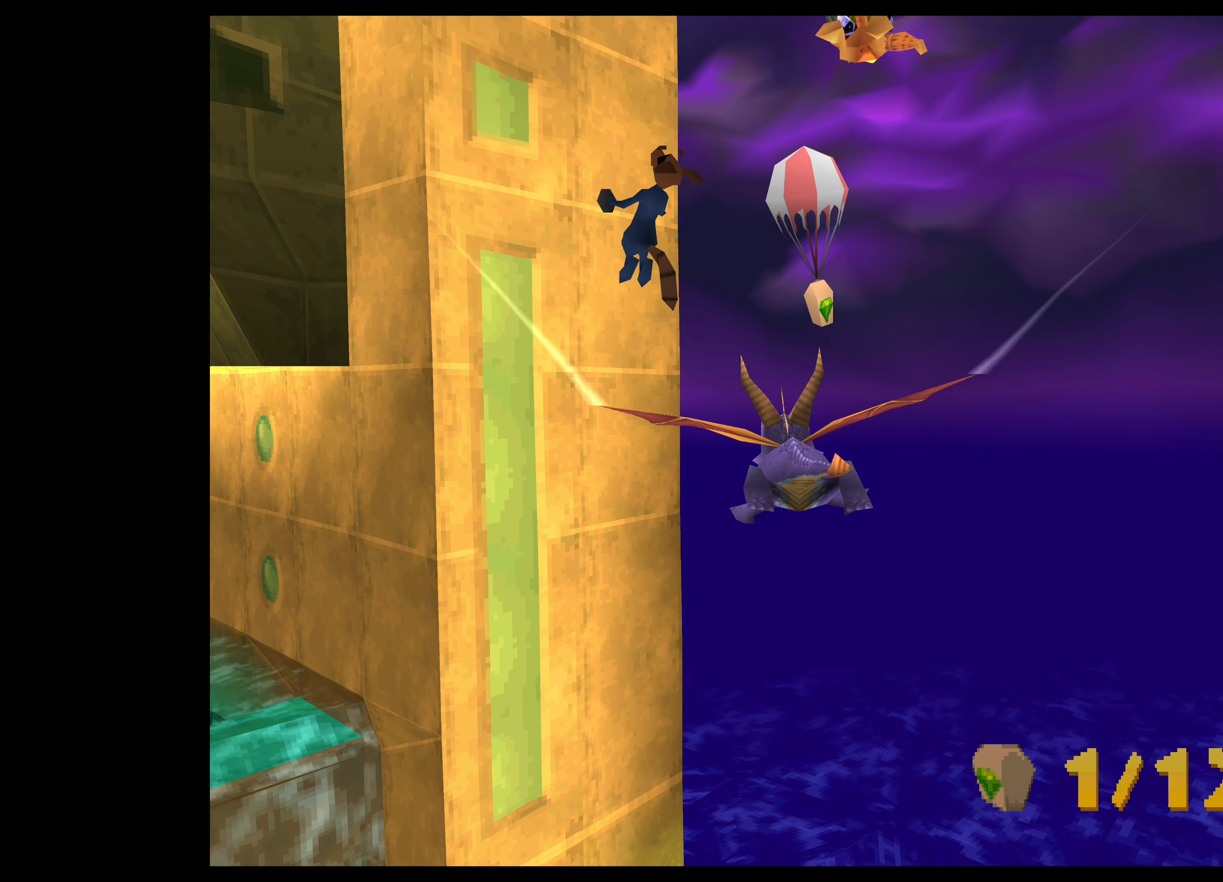
{"dt_ms": 500, "buttons": ["SQUARE"], "left_stick": "center", "events": [[316, "SQUARE", "down"]]}
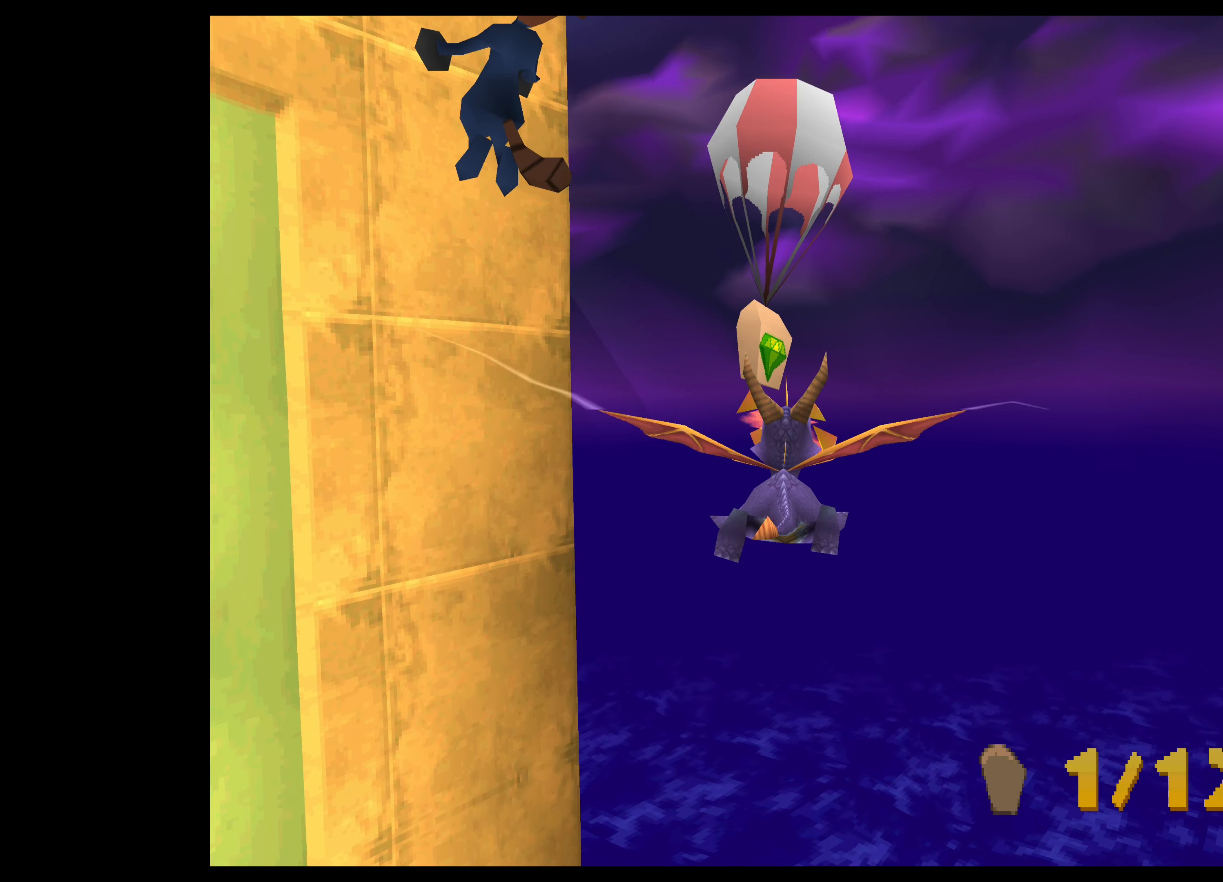
{"dt_ms": 500, "buttons": [], "left_stick": "down", "events": [[83, "SQUARE", "up"], [383, "left_stick", "down"]]}
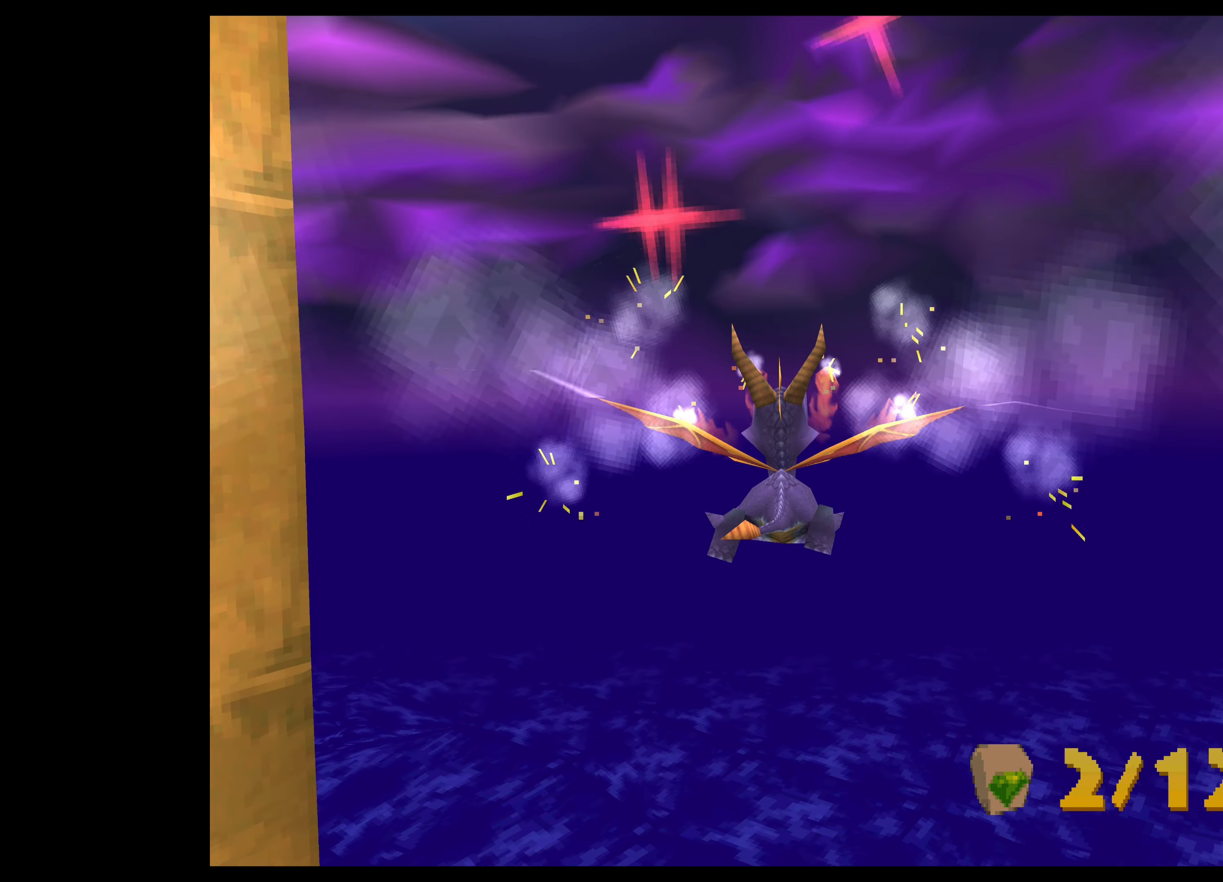
{"dt_ms": 500, "buttons": [], "left_stick": "center", "events": [[83, "left_stick", "center"]]}
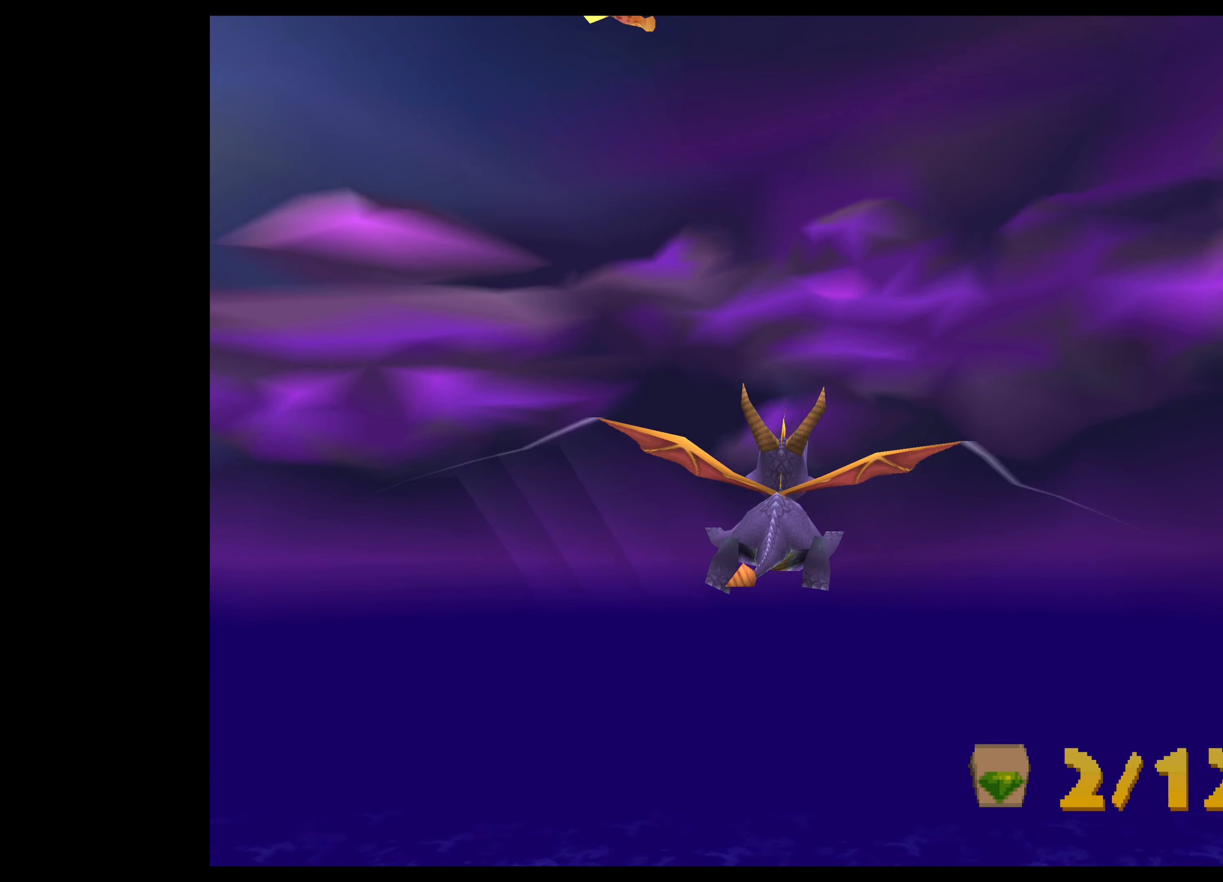
{"dt_ms": 500, "buttons": [], "left_stick": "left", "events": [[133, "left_stick", "down-left"], [283, "left_stick", "left"]]}
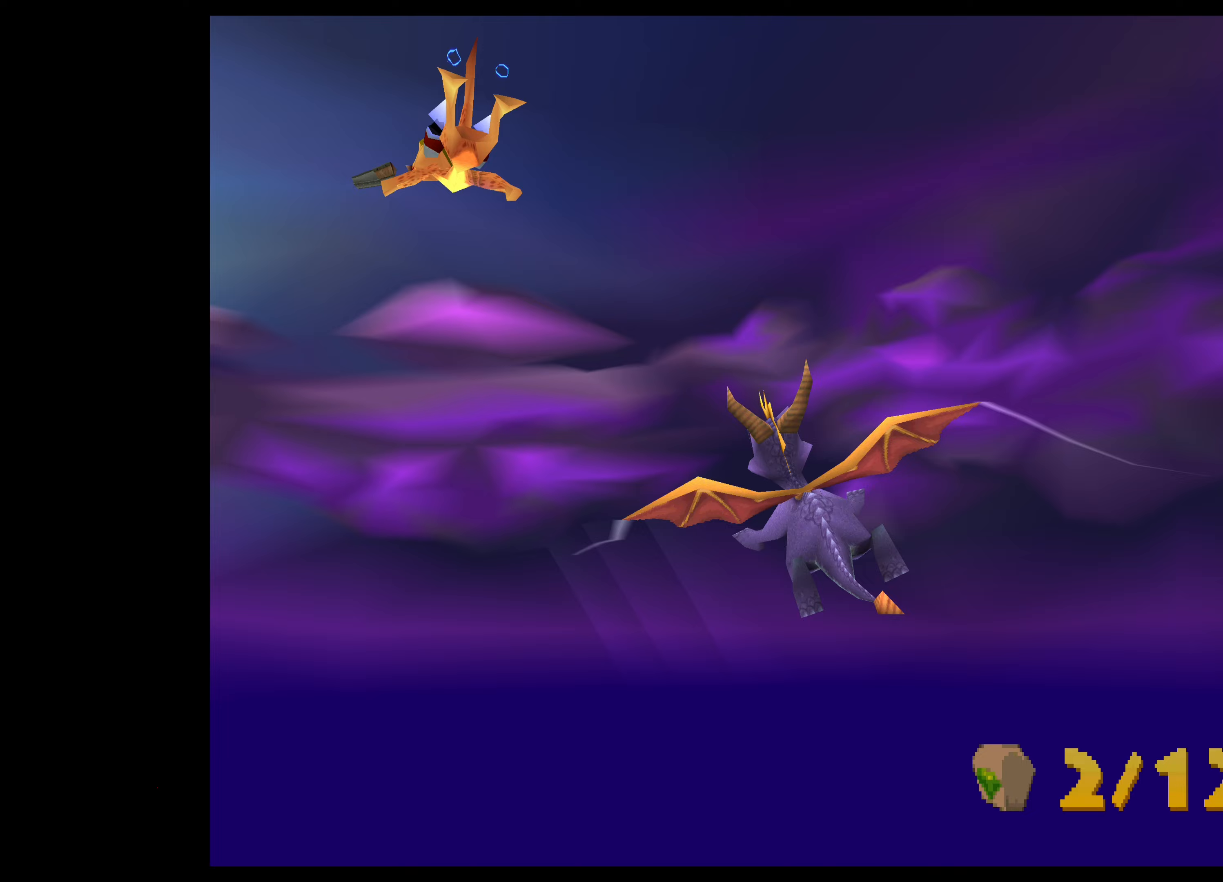
{"dt_ms": 500, "buttons": [], "left_stick": "up-left", "events": [[17, "left_stick", "center"], [500, "left_stick", "up-left"]]}
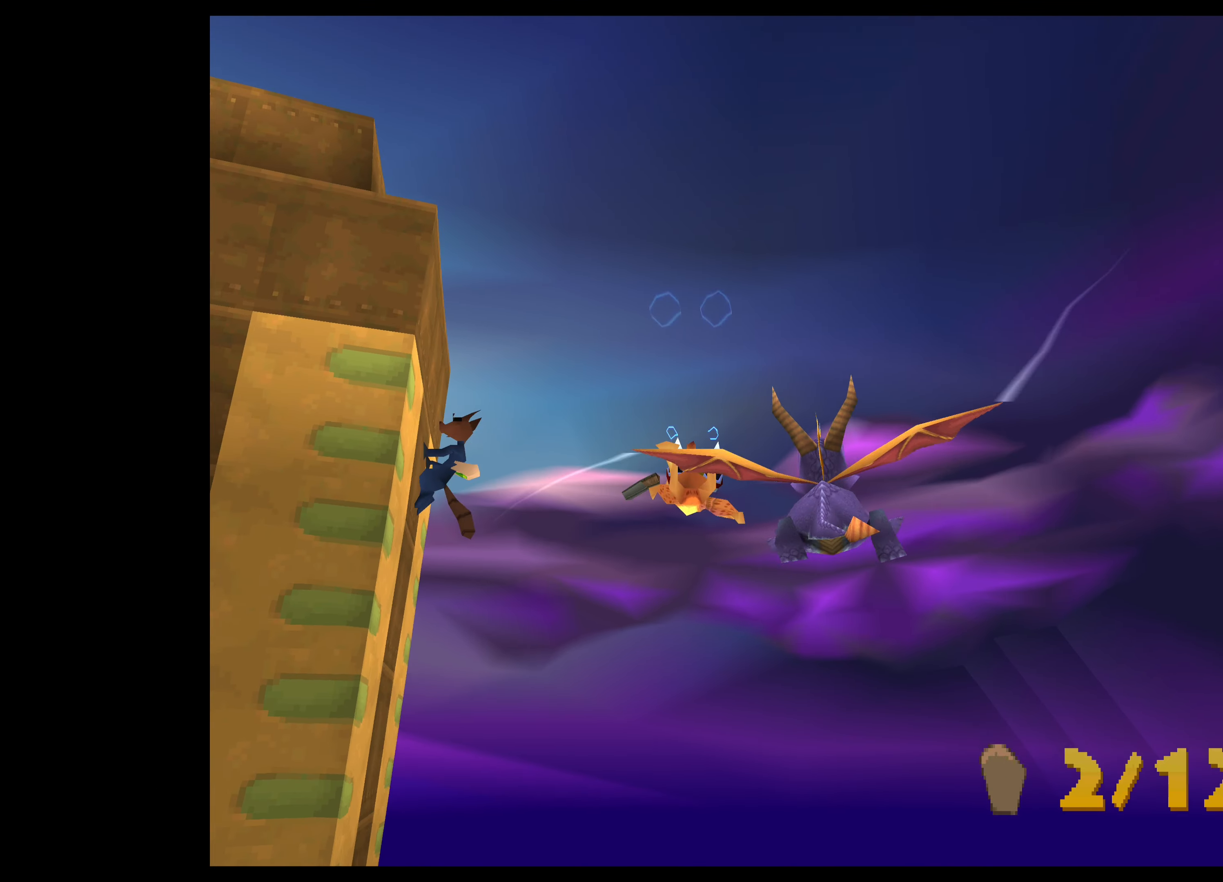
{"dt_ms": 500, "buttons": [], "left_stick": "down-left", "events": [[100, "left_stick", "center"], [283, "left_stick", "down-left"]]}
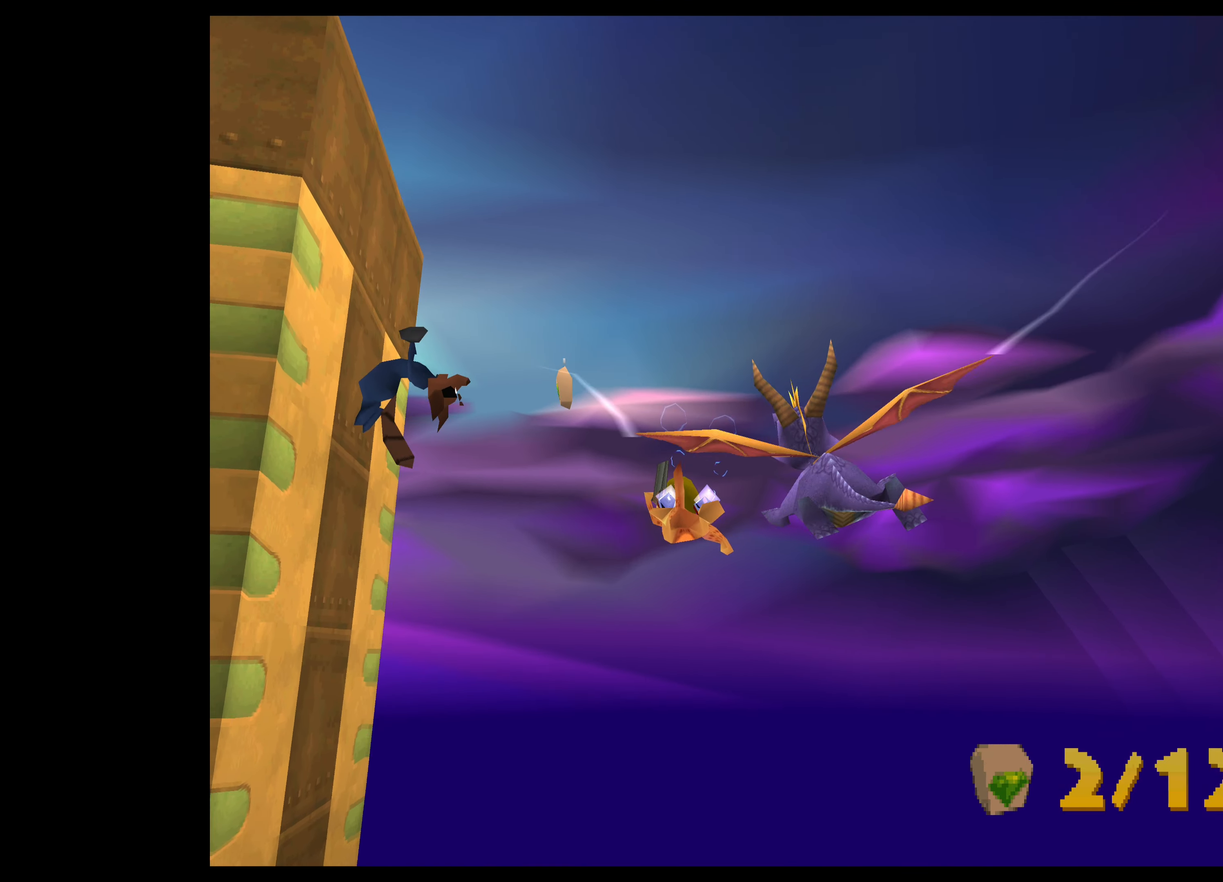
{"dt_ms": 500, "buttons": [], "left_stick": "up", "events": [[67, "left_stick", "center"], [383, "left_stick", "up"]]}
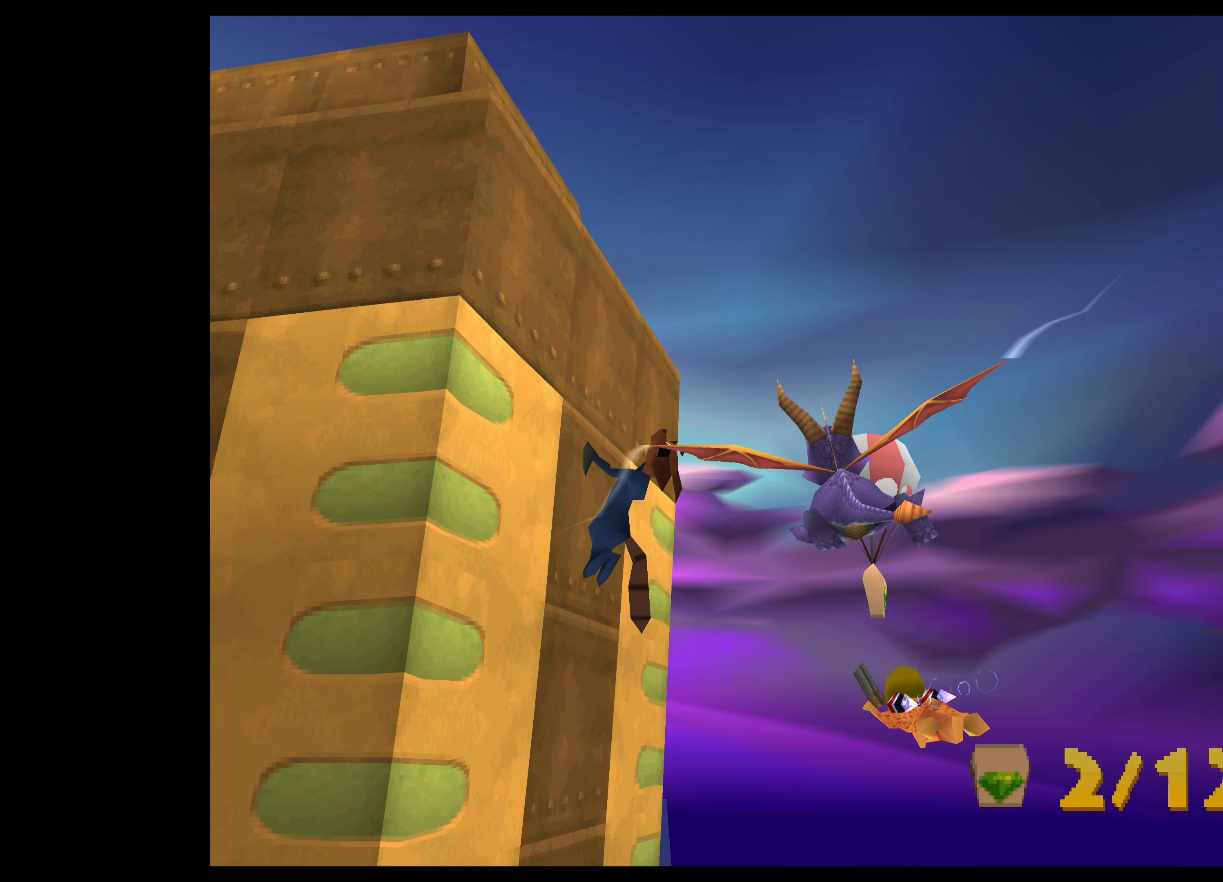
{"dt_ms": 500, "buttons": [], "left_stick": "up-right", "events": [[133, "left_stick", "center"], [450, "left_stick", "up-right"]]}
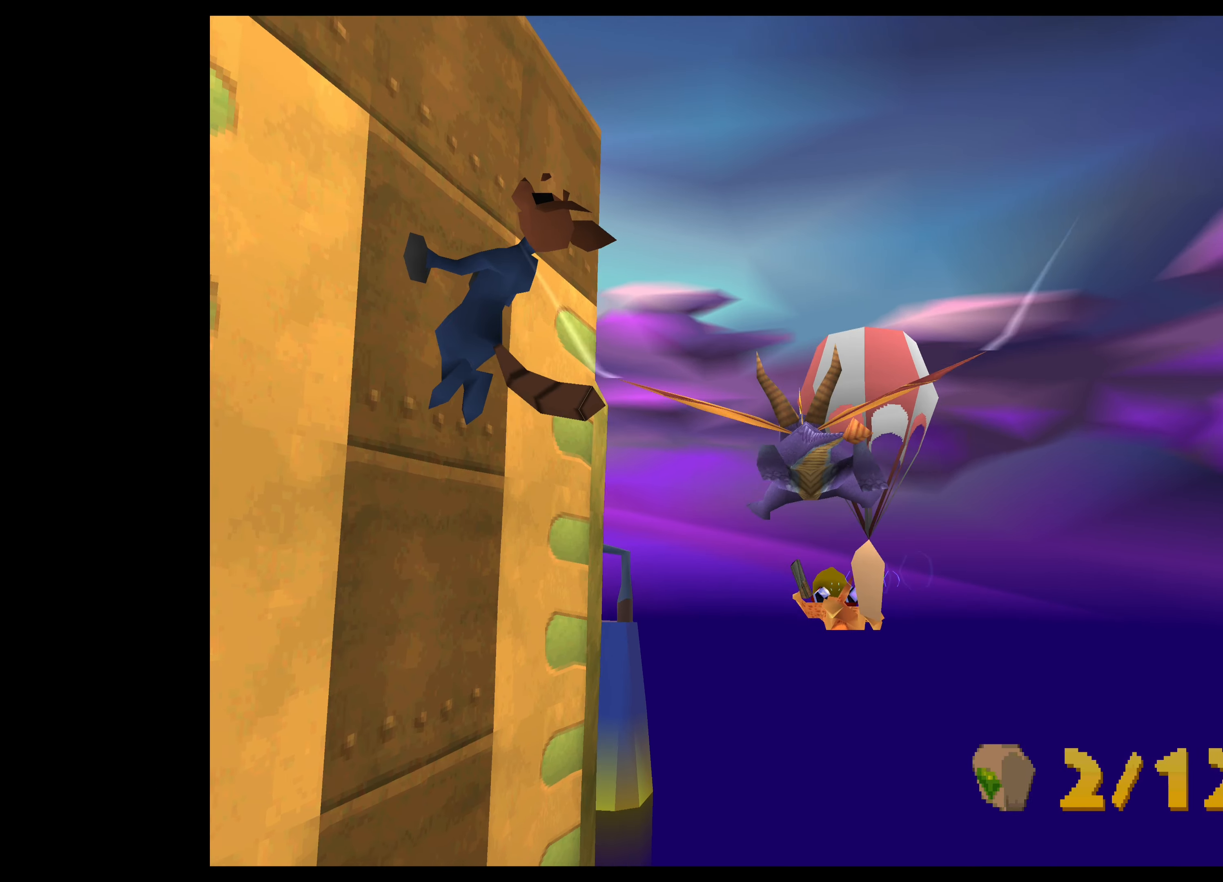
{"dt_ms": 500, "buttons": [], "left_stick": "center", "events": [[33, "SQUARE", "down"], [83, "left_stick", "center"], [217, "SQUARE", "up"]]}
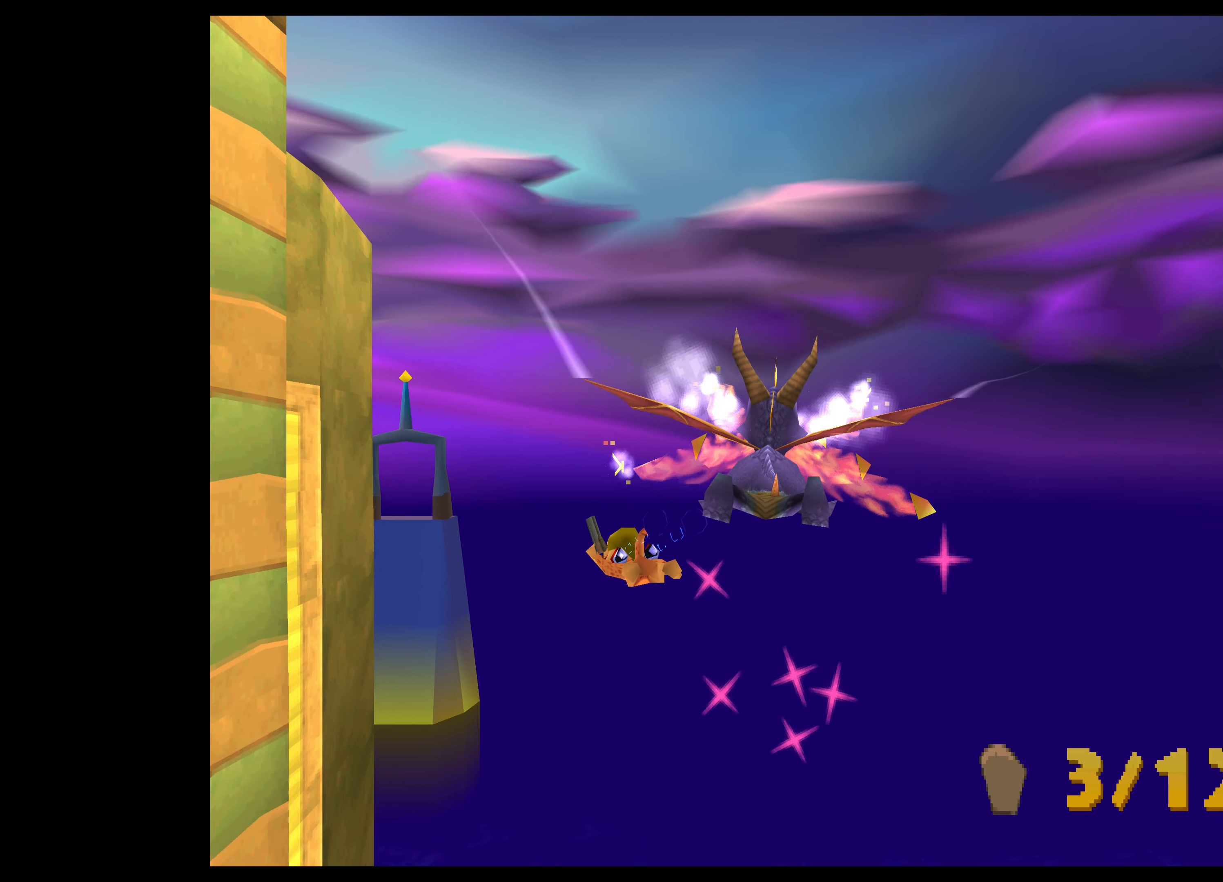
{"dt_ms": 500, "buttons": [], "left_stick": "center", "events": [[50, "left_stick", "left"], [267, "left_stick", "center"]]}
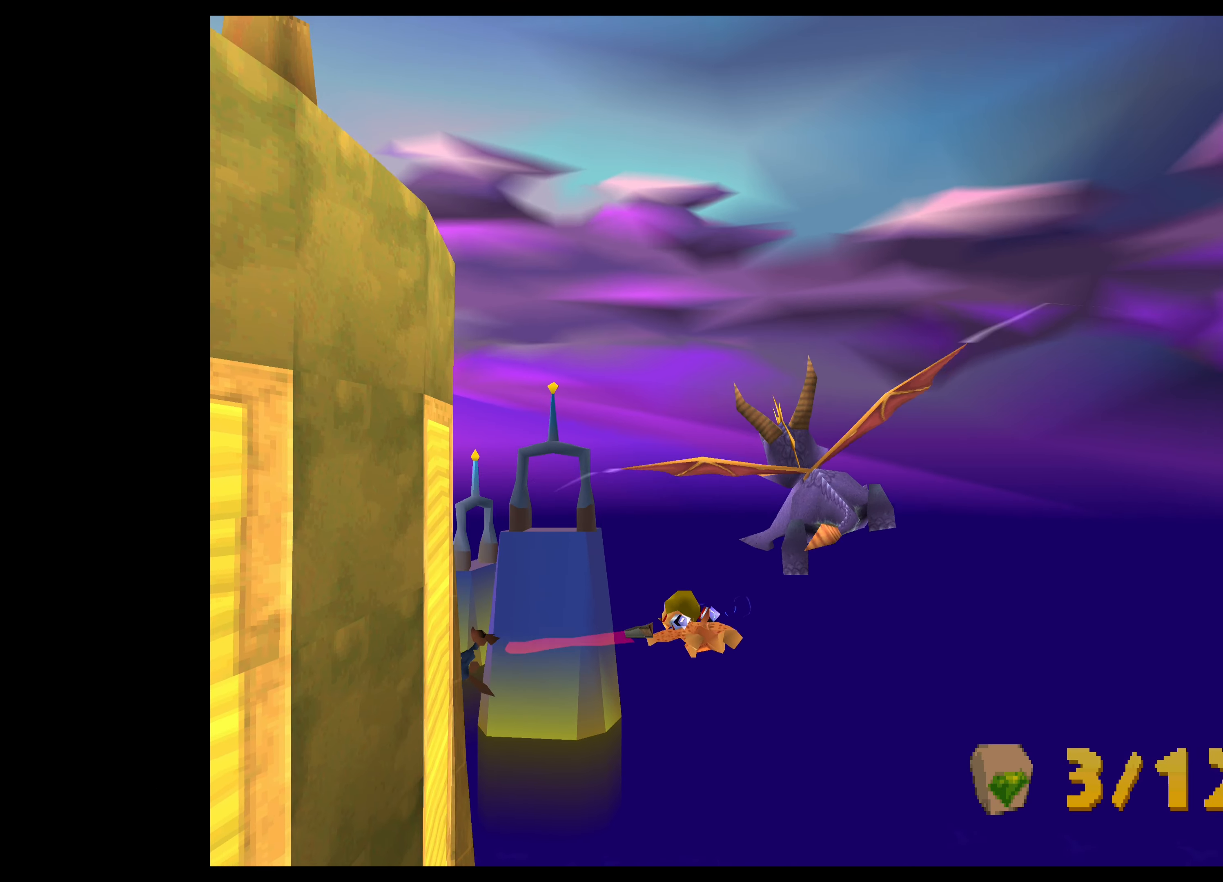
{"dt_ms": 500, "buttons": [], "left_stick": "up-left", "events": [[50, "left_stick", "up-left"], [200, "left_stick", "center"], [433, "left_stick", "up-left"]]}
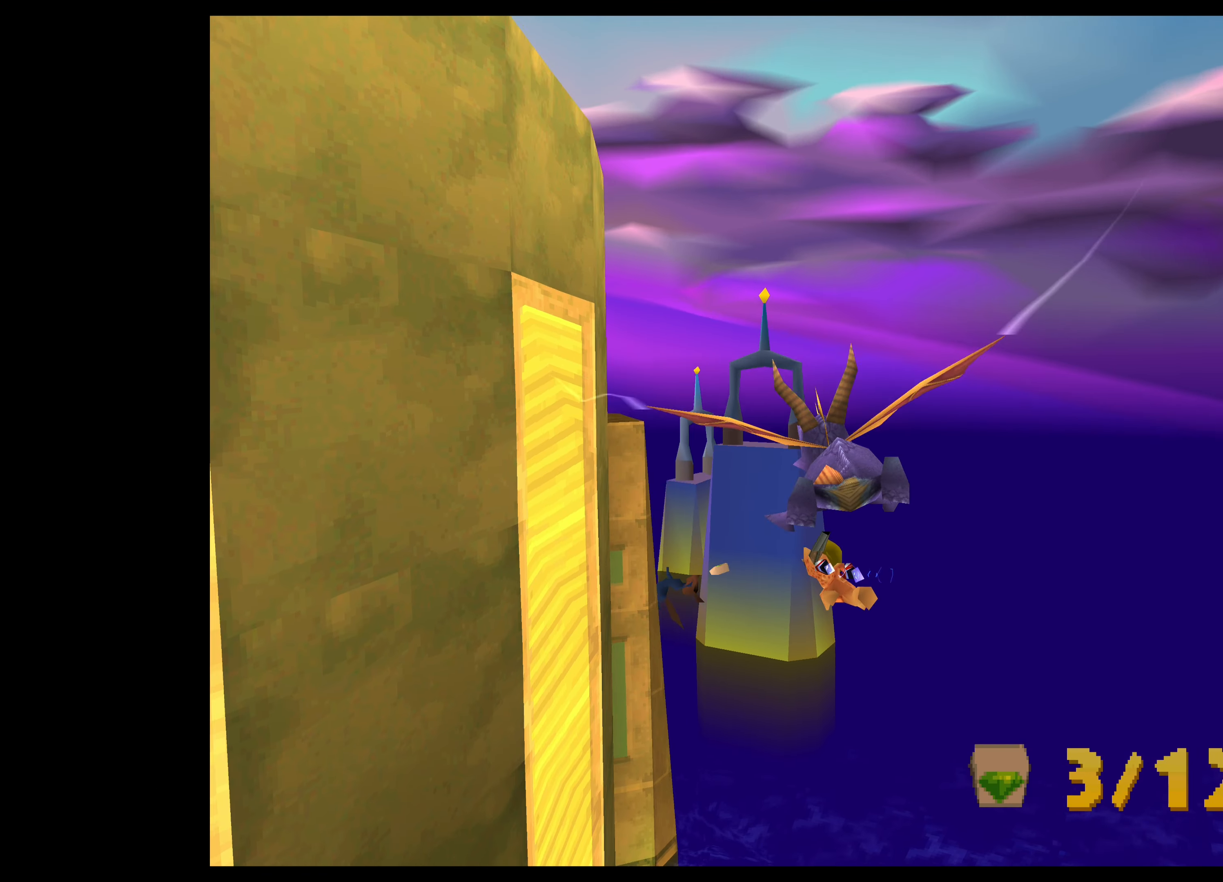
{"dt_ms": 500, "buttons": [], "left_stick": "center", "events": [[50, "left_stick", "center"], [333, "left_stick", "up-right"], [483, "left_stick", "center"]]}